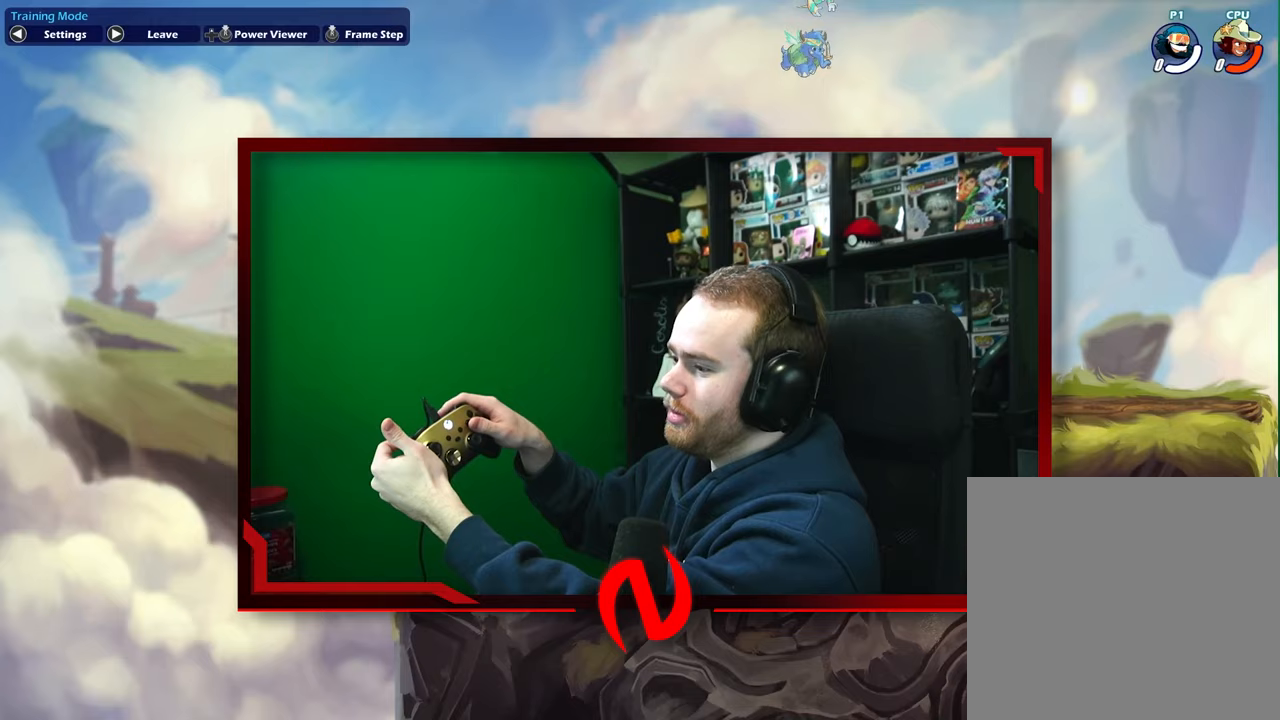
Gameplay with a controller (Xbox layout); each line is a JSON object with the inputs held at the frame after it. "events" lists button and stick changes between this image and that frame as [ms after this image, input, new state], when the widget could be followed in between. Not read: L3 R3 right_stick.
{"buttons": [], "left_stick": "center", "events": [[233, "A", "down"], [283, "A", "up"], [283, "B", "down"], [317, "B", "up"]]}
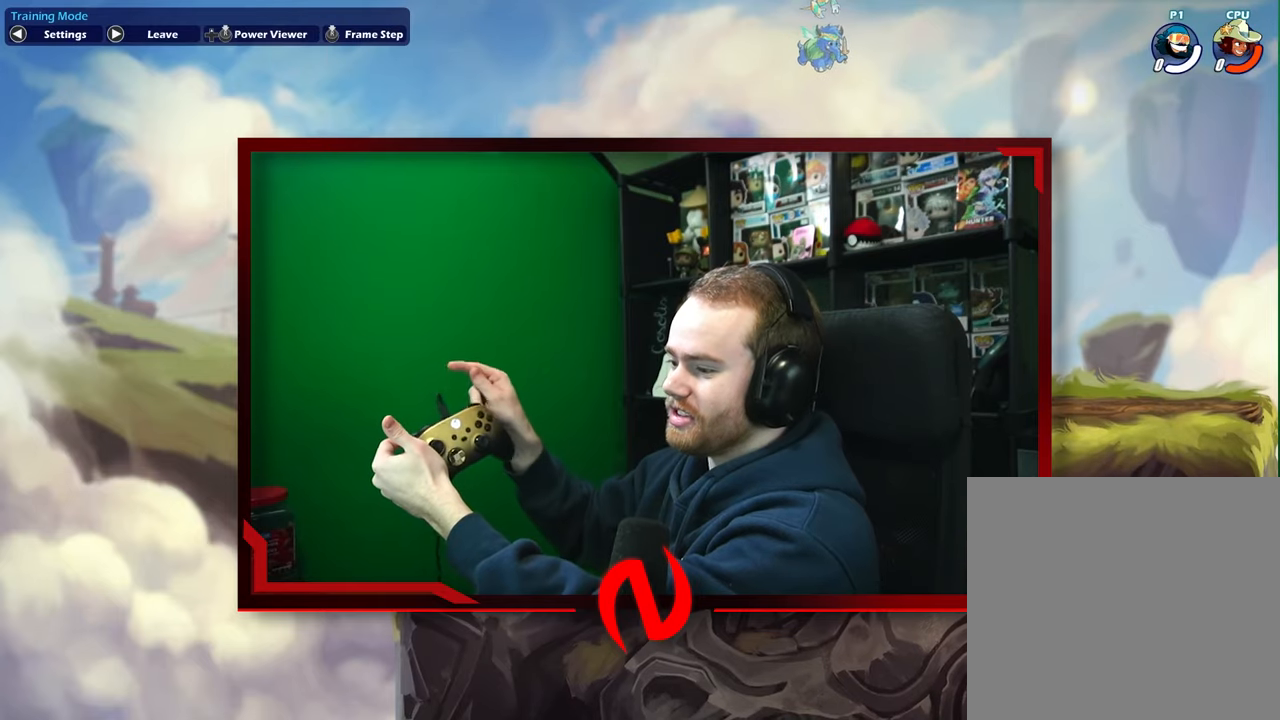
{"buttons": [], "left_stick": "center", "events": []}
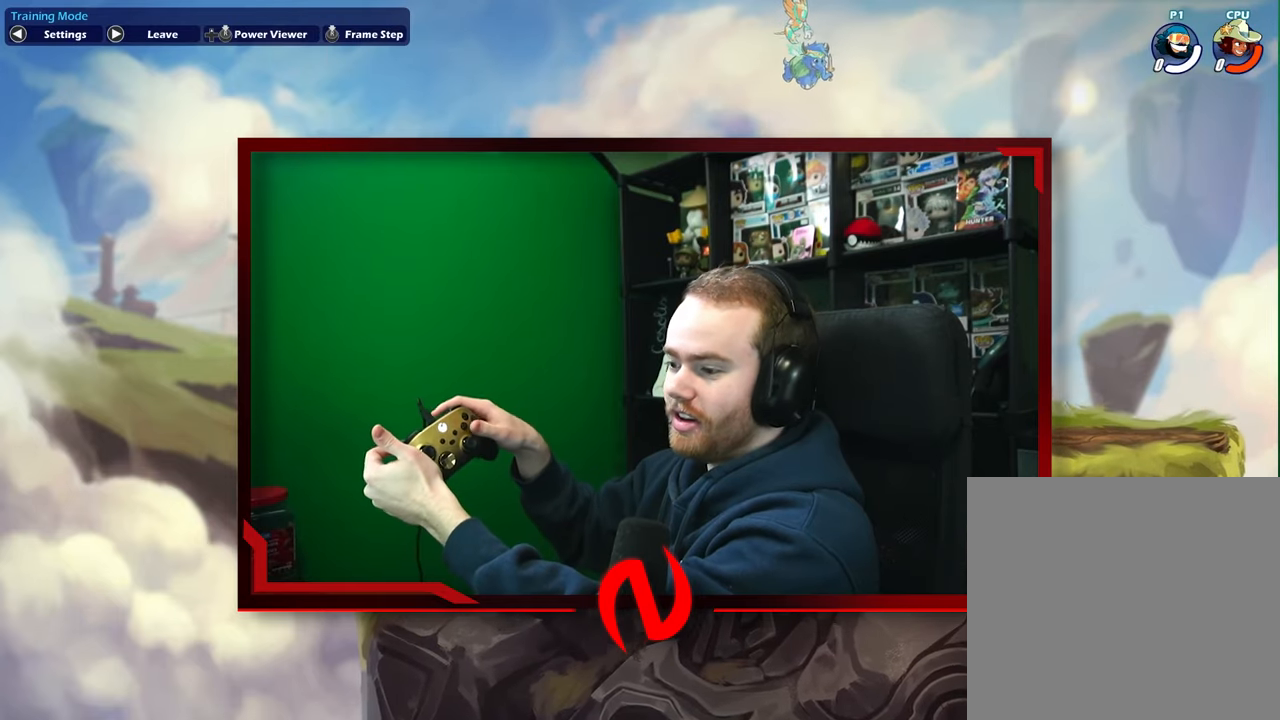
{"buttons": [], "left_stick": "center", "events": [[333, "A", "down"], [350, "A", "up"], [350, "B", "down"], [400, "B", "up"]]}
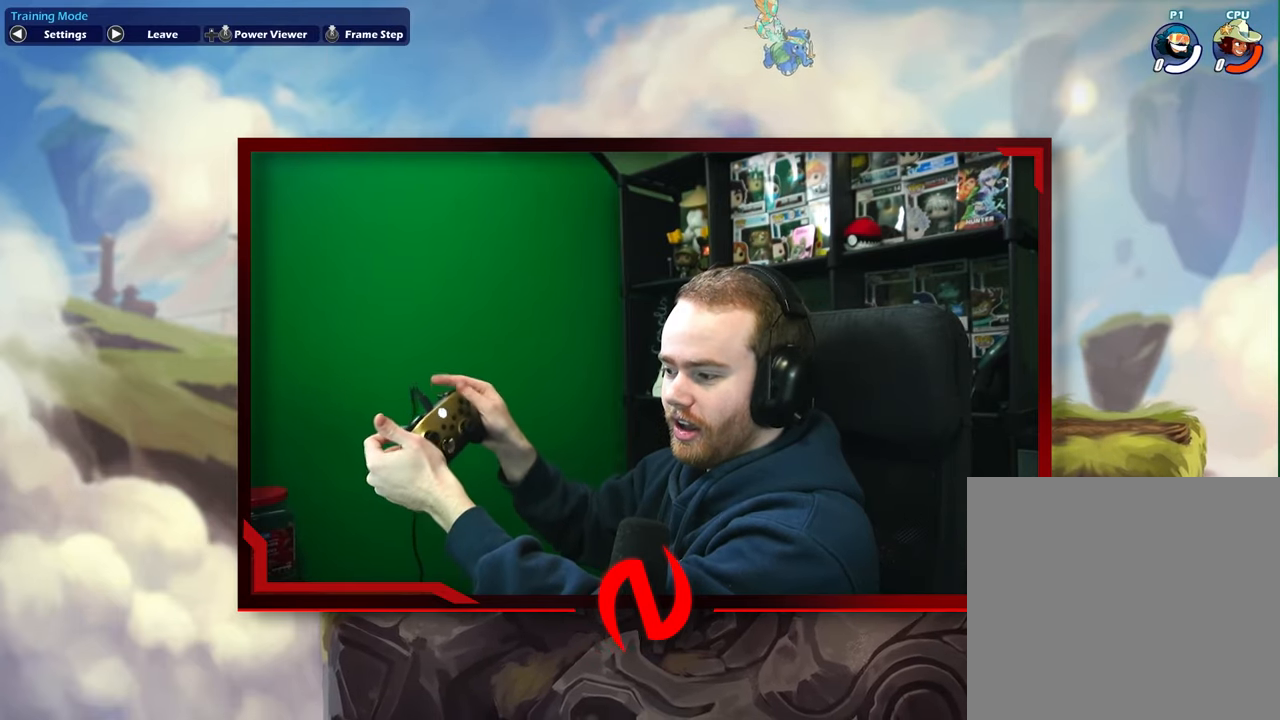
{"buttons": [], "left_stick": "center", "events": []}
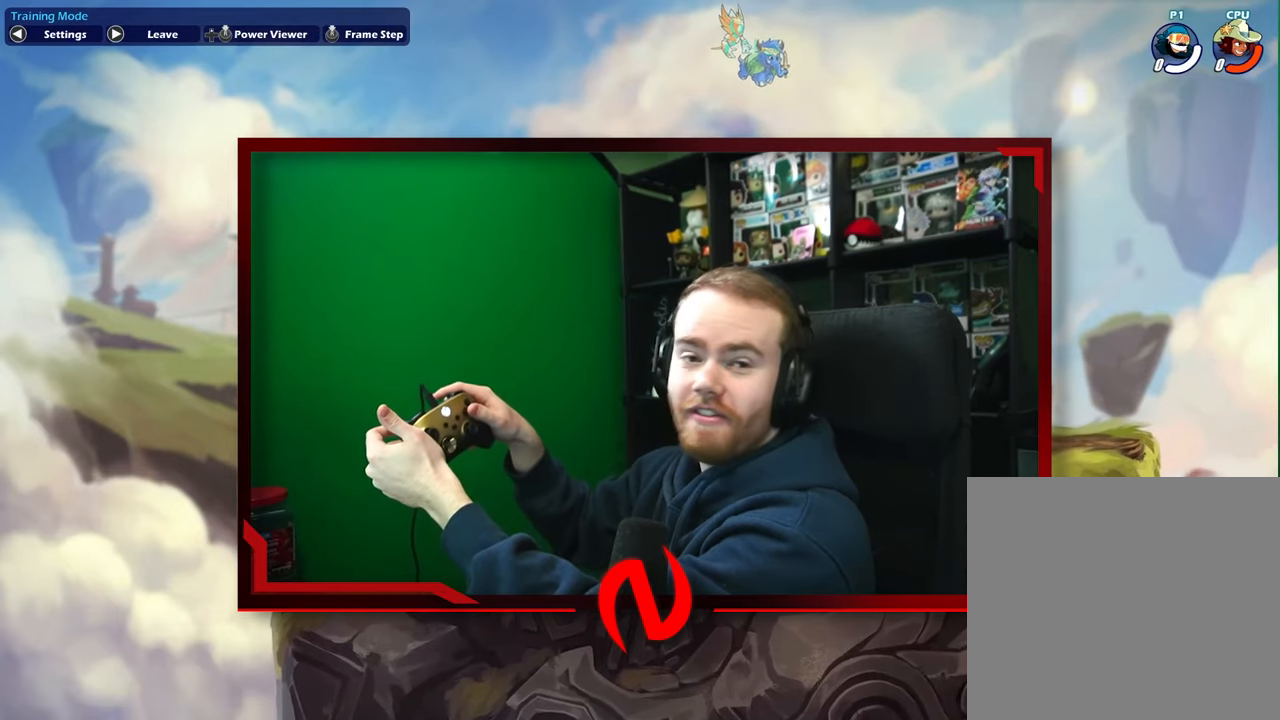
{"buttons": [], "left_stick": "center", "events": []}
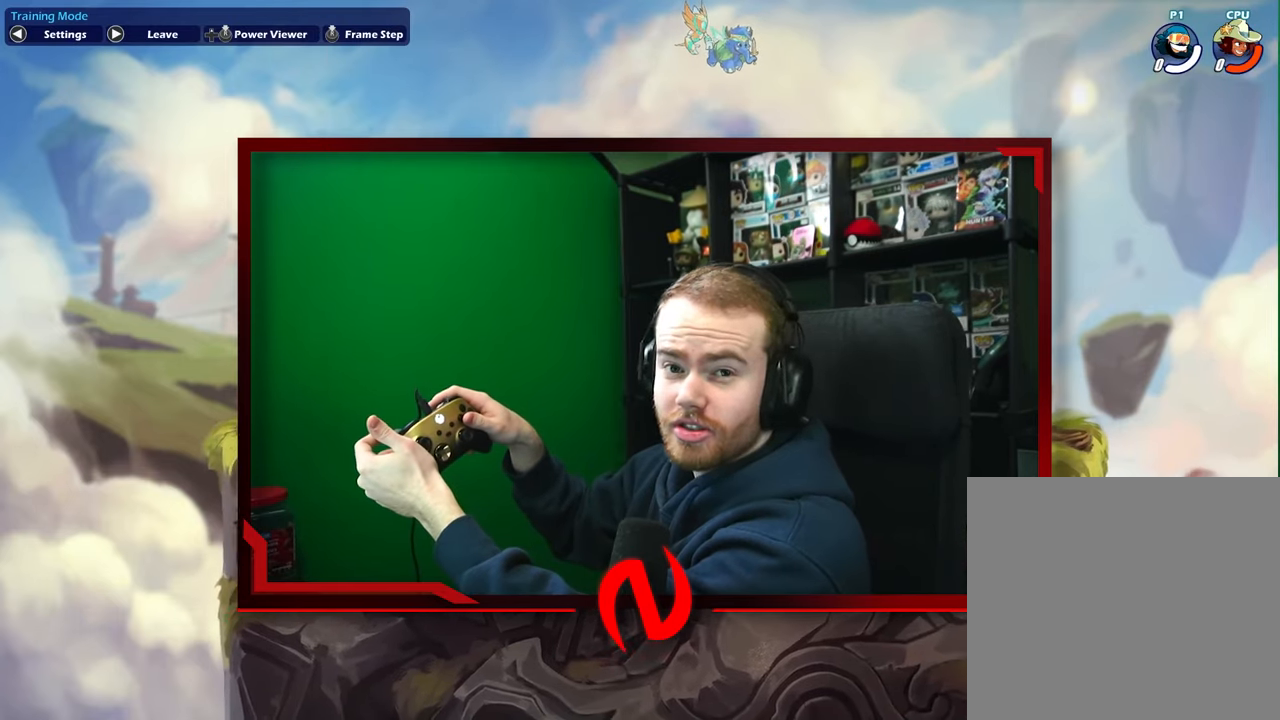
{"buttons": [], "left_stick": "center", "events": [[100, "A", "down"], [150, "A", "up"], [150, "B", "down"], [167, "B", "up"]]}
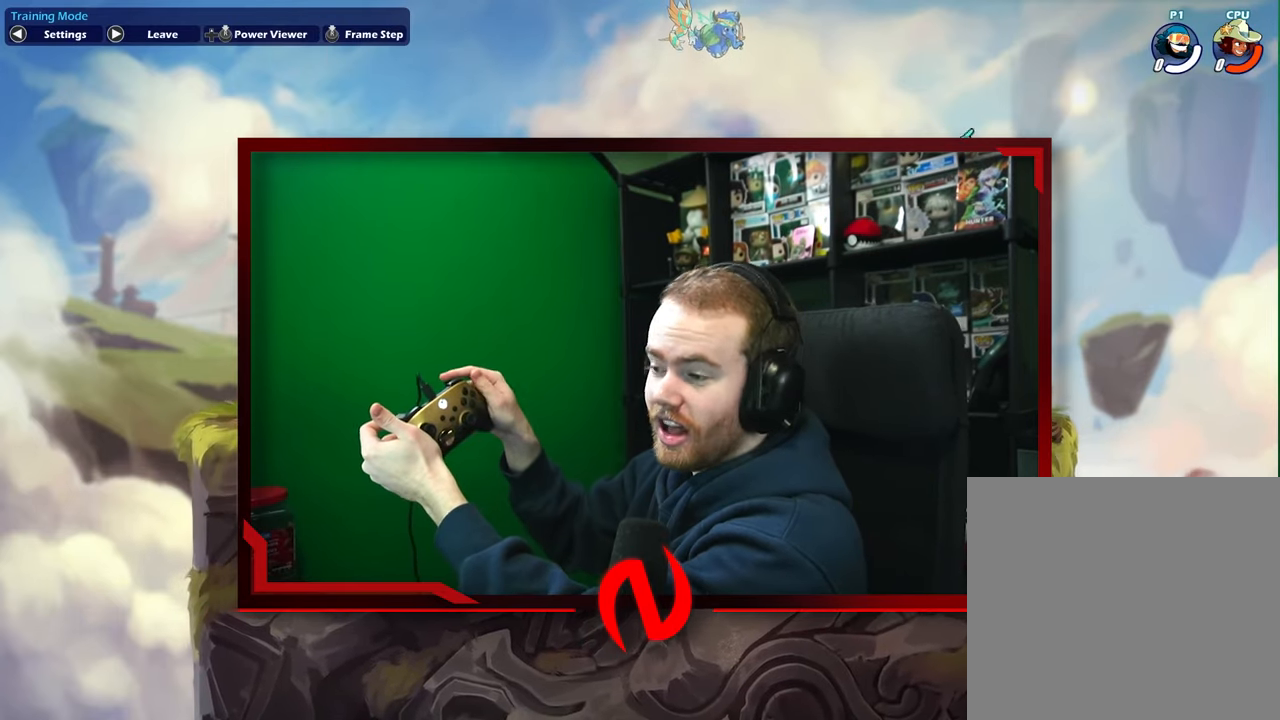
{"buttons": [], "left_stick": "left", "events": [[417, "left_stick", "left"]]}
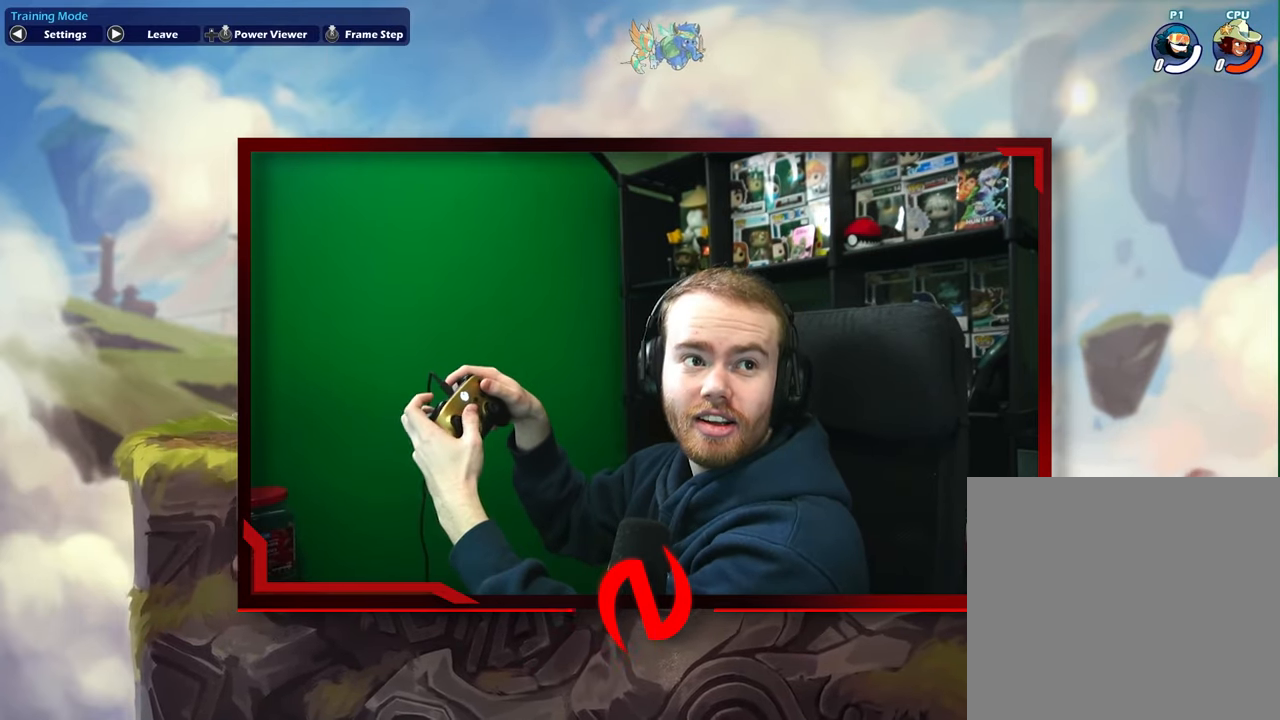
{"buttons": [], "left_stick": "left", "events": []}
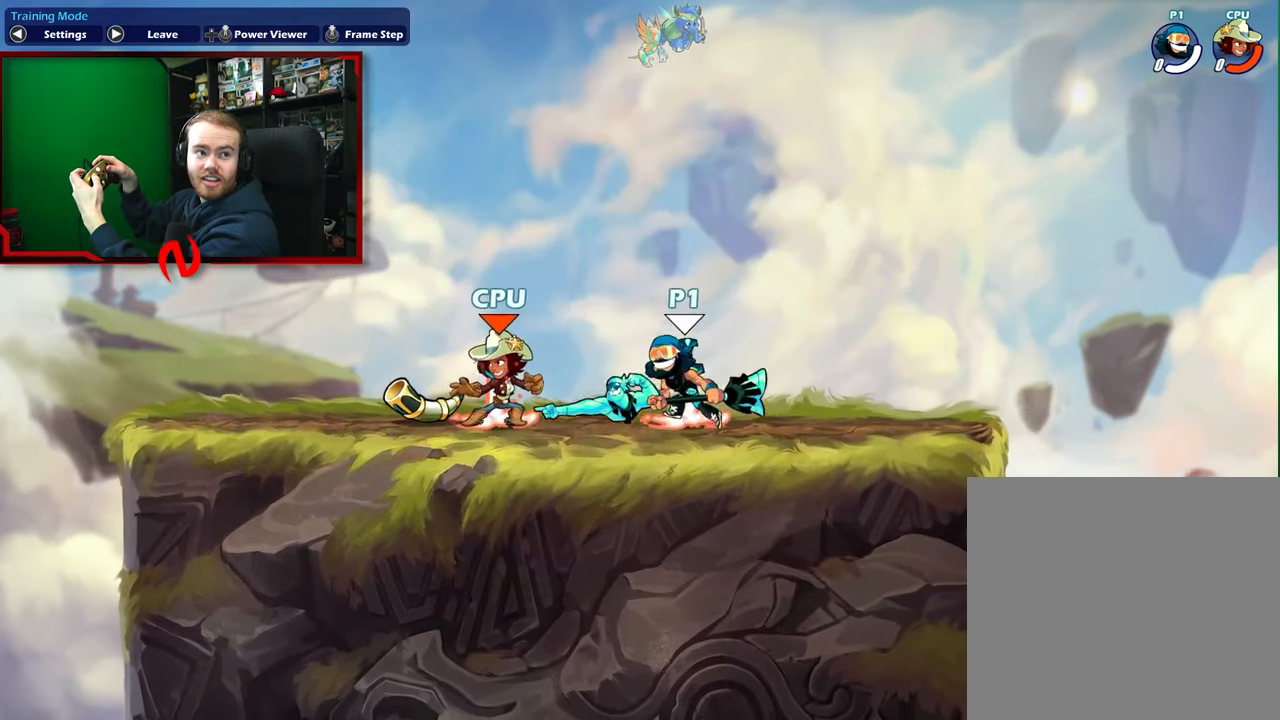
{"buttons": [], "left_stick": "center", "events": [[17, "left_stick", "center"], [67, "left_stick", "right"], [183, "left_stick", "center"]]}
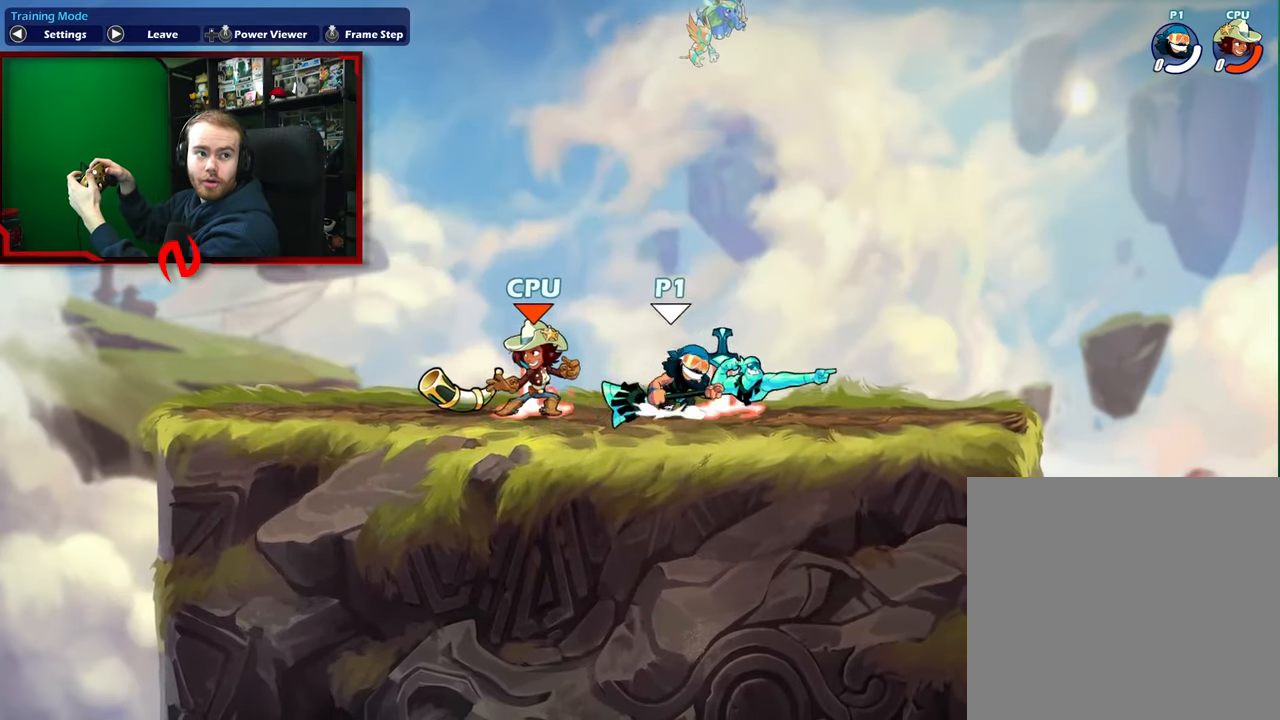
{"buttons": [], "left_stick": "center", "events": [[17, "A", "down"], [33, "A", "up"]]}
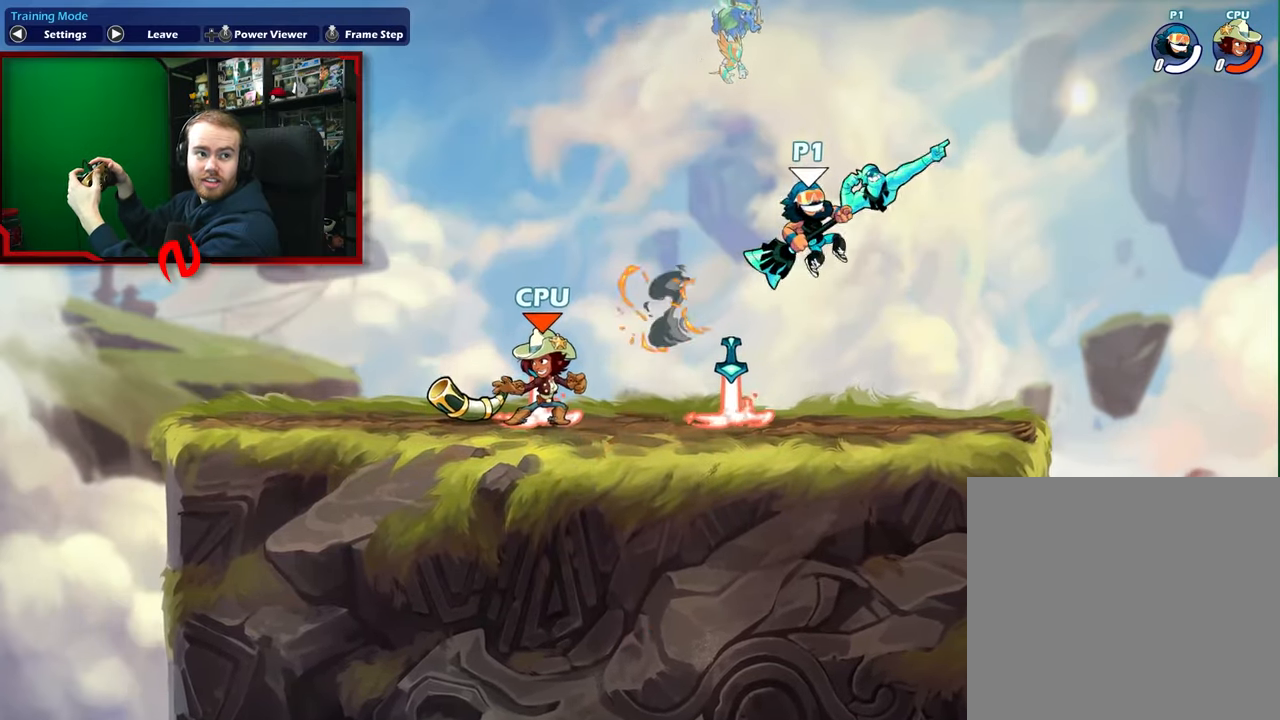
{"buttons": [], "left_stick": "left", "events": [[100, "left_stick", "left"]]}
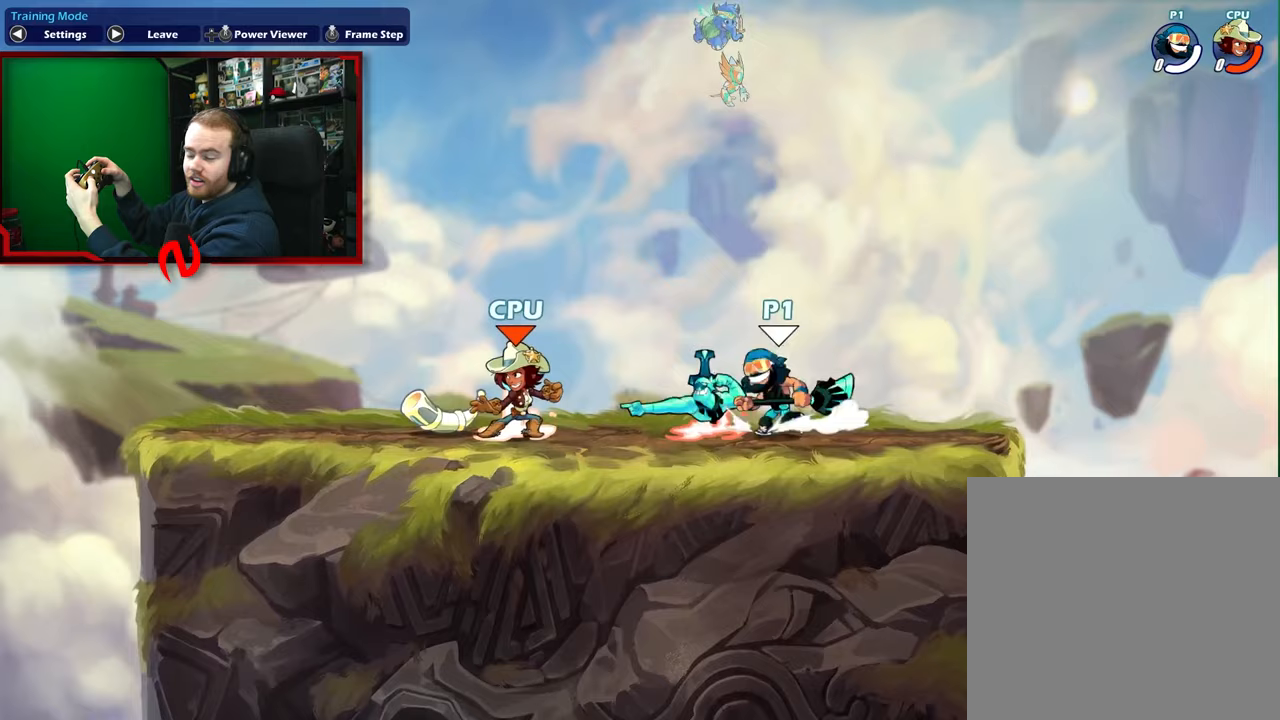
{"buttons": [], "left_stick": "center", "events": [[200, "left_stick", "right"], [383, "left_stick", "center"]]}
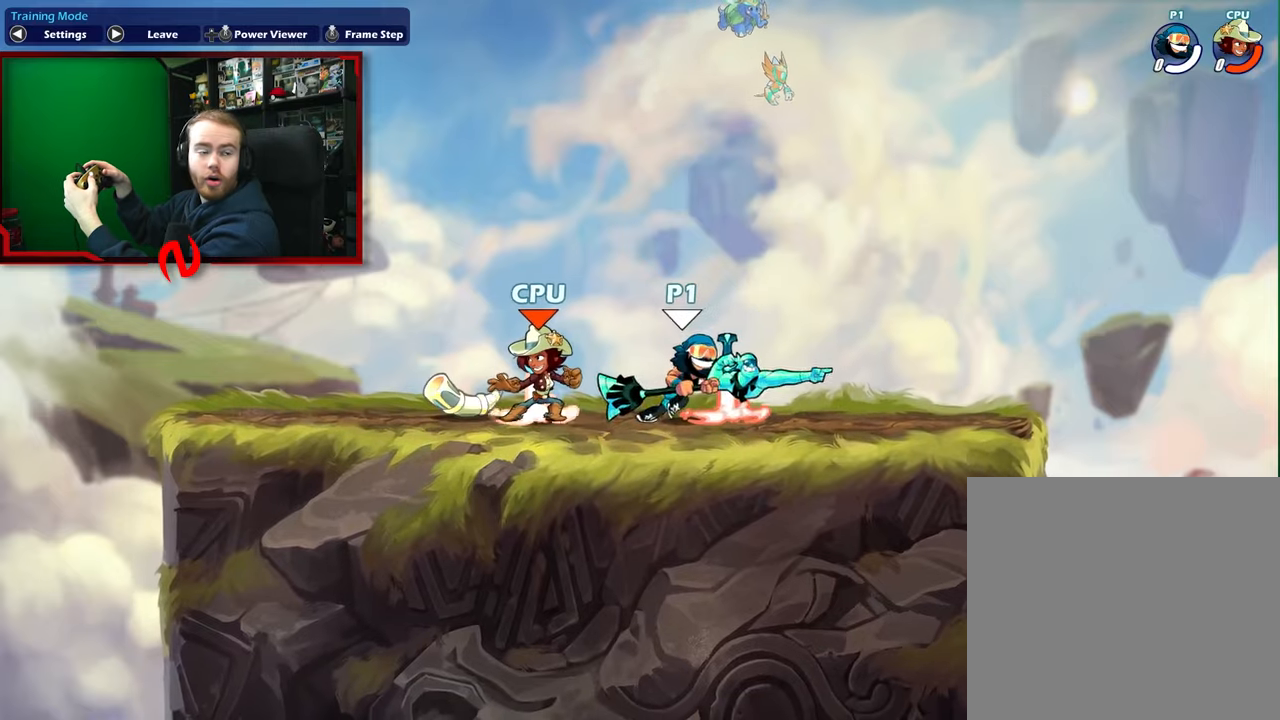
{"buttons": [], "left_stick": "center", "events": [[383, "A", "down"], [433, "A", "up"], [433, "B", "down"], [450, "B", "up"]]}
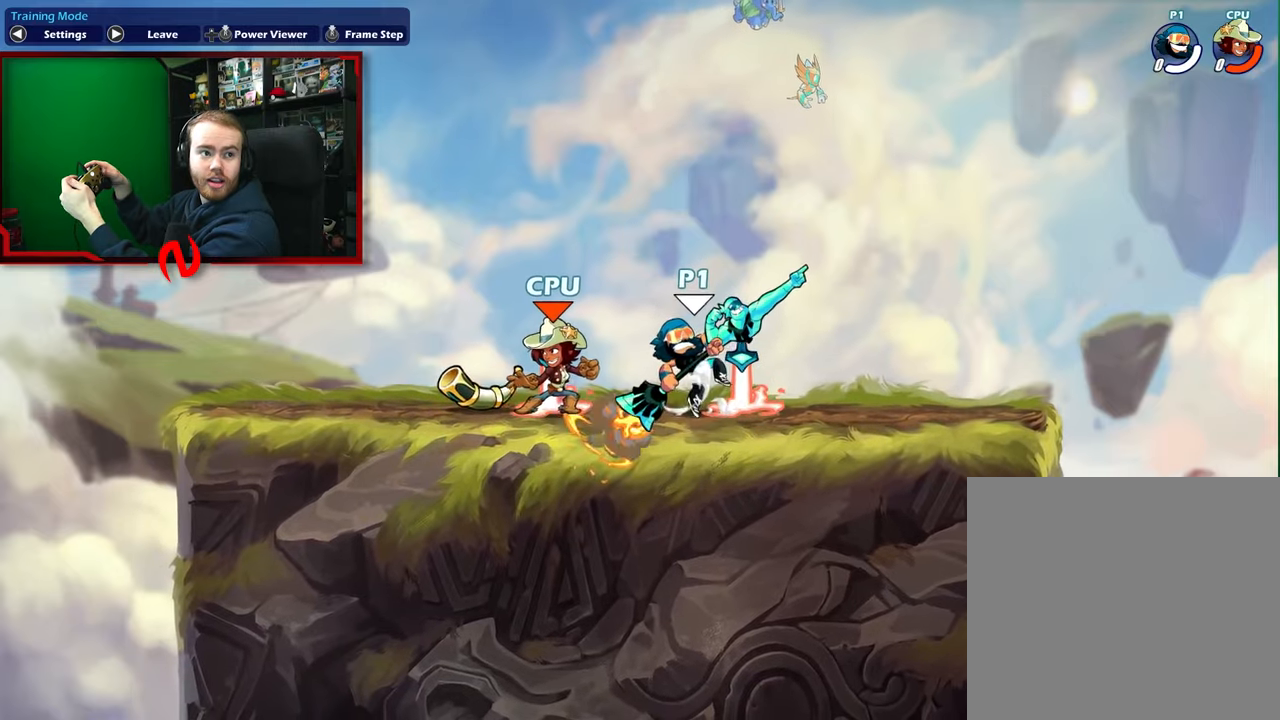
{"buttons": [], "left_stick": "left", "events": [[483, "left_stick", "left"]]}
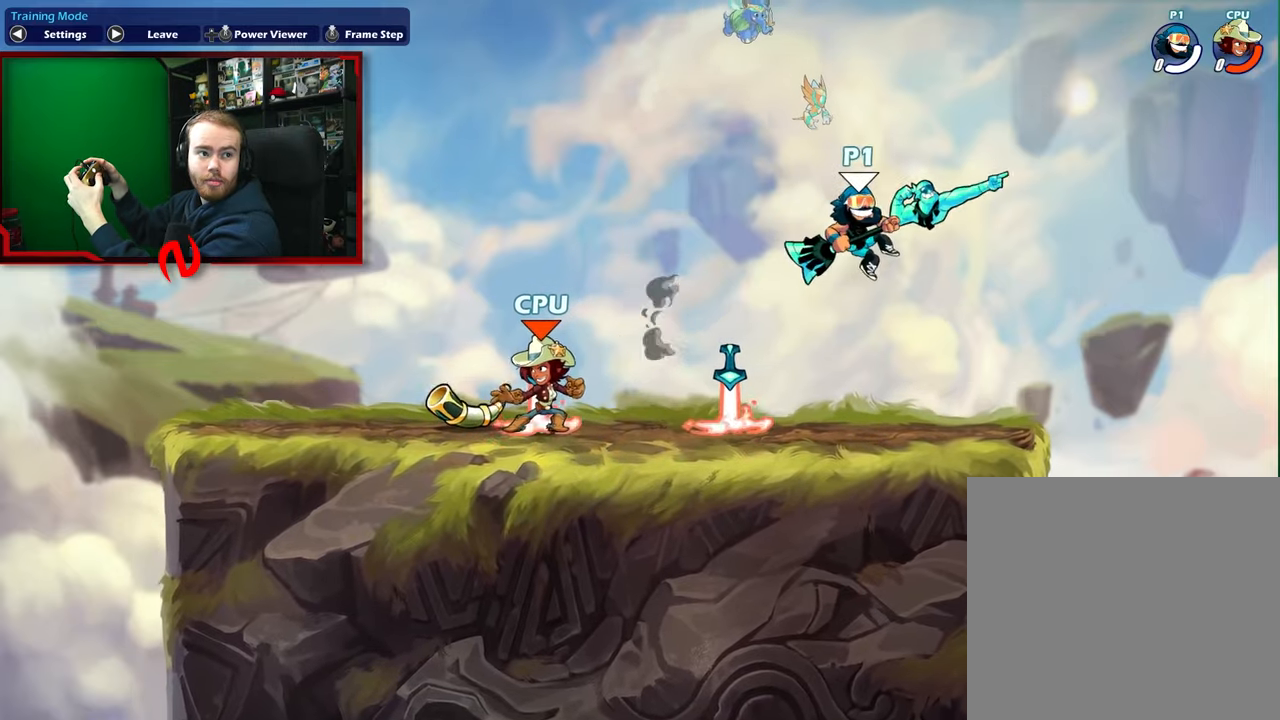
{"buttons": [], "left_stick": "center", "events": [[433, "left_stick", "center"]]}
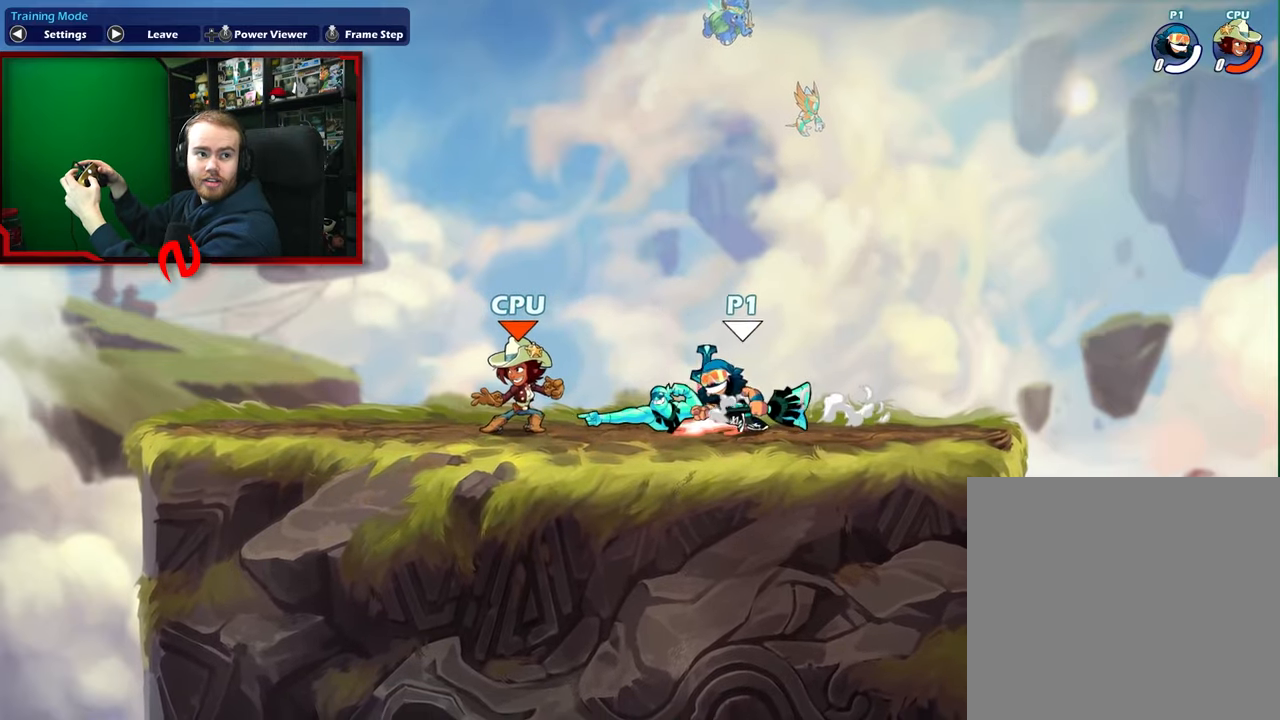
{"buttons": [], "left_stick": "center", "events": [[167, "B", "down"], [217, "B", "up"]]}
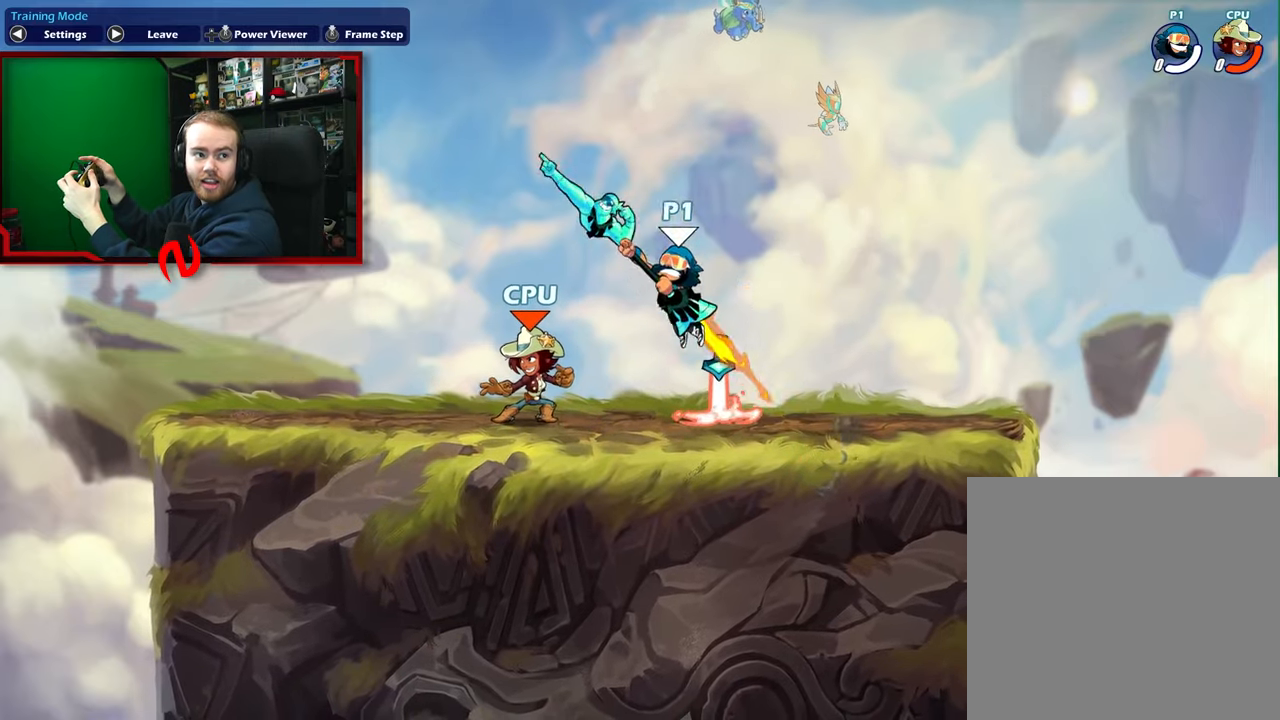
{"buttons": [], "left_stick": "right", "events": [[433, "left_stick", "right"]]}
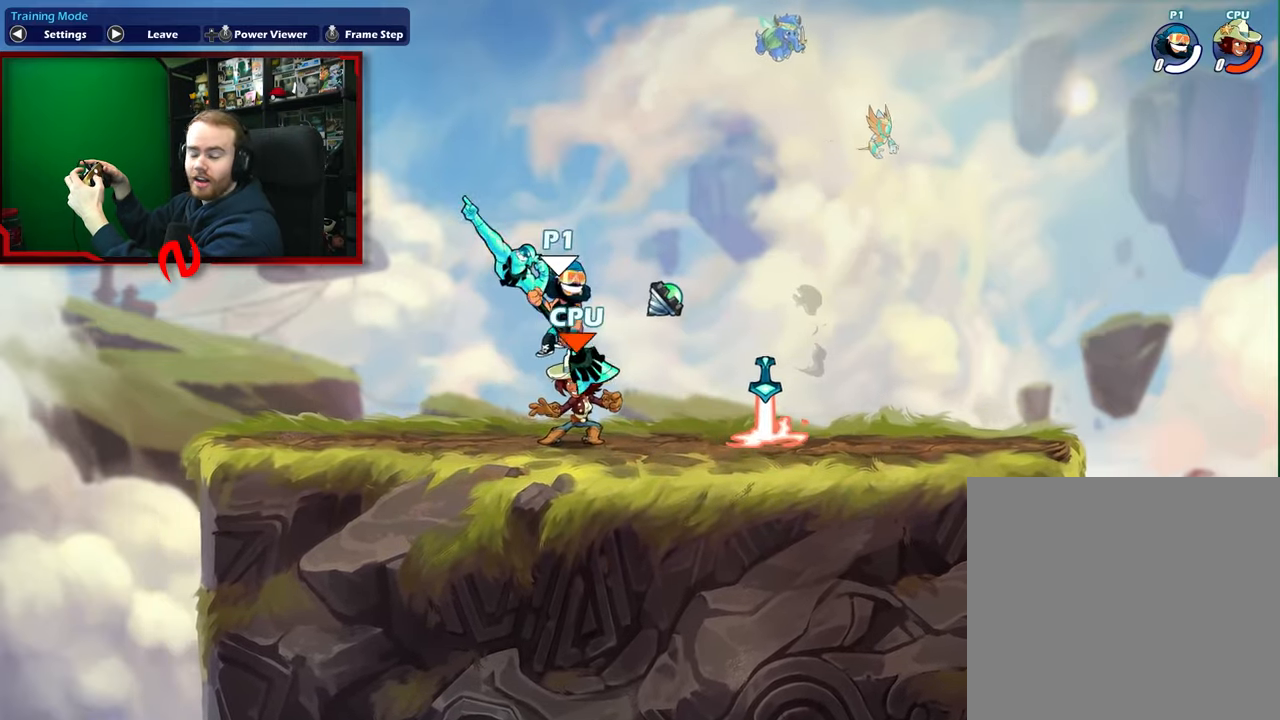
{"buttons": [], "left_stick": "center", "events": [[150, "left_stick", "center"], [367, "A", "down"], [400, "A", "up"], [400, "B", "down"], [433, "B", "up"]]}
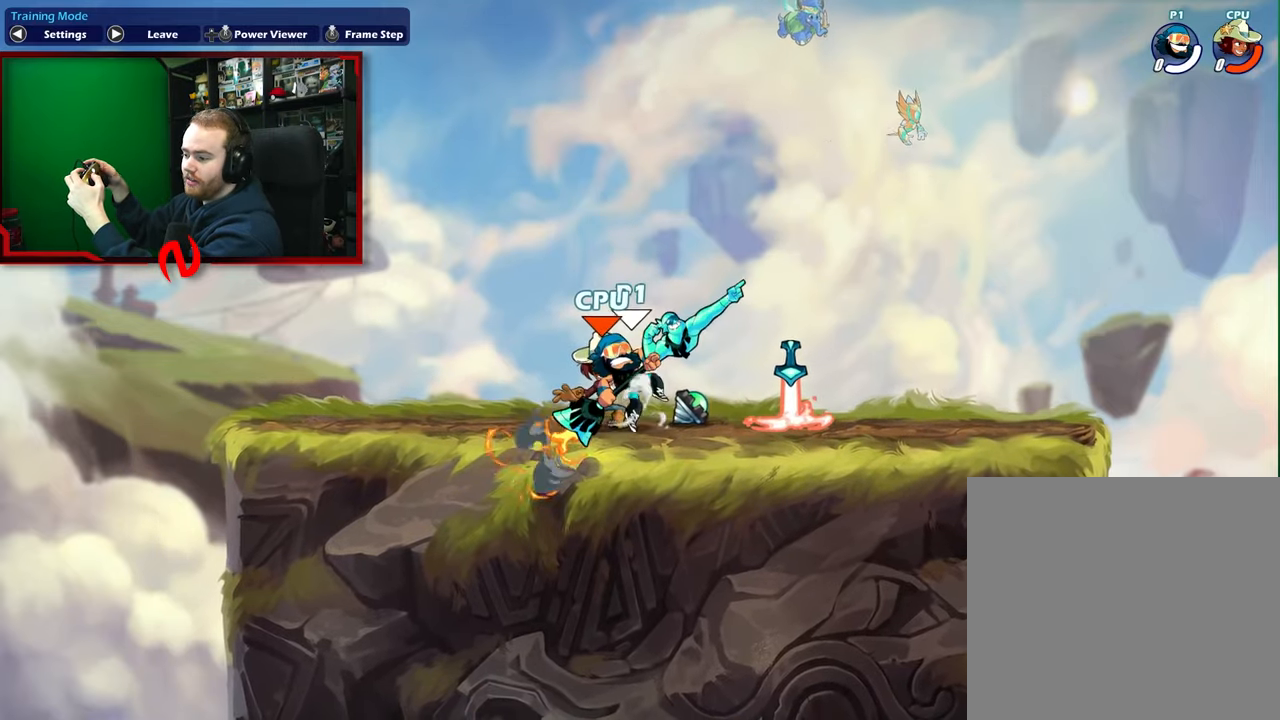
{"buttons": [], "left_stick": "left", "events": [[450, "left_stick", "left"]]}
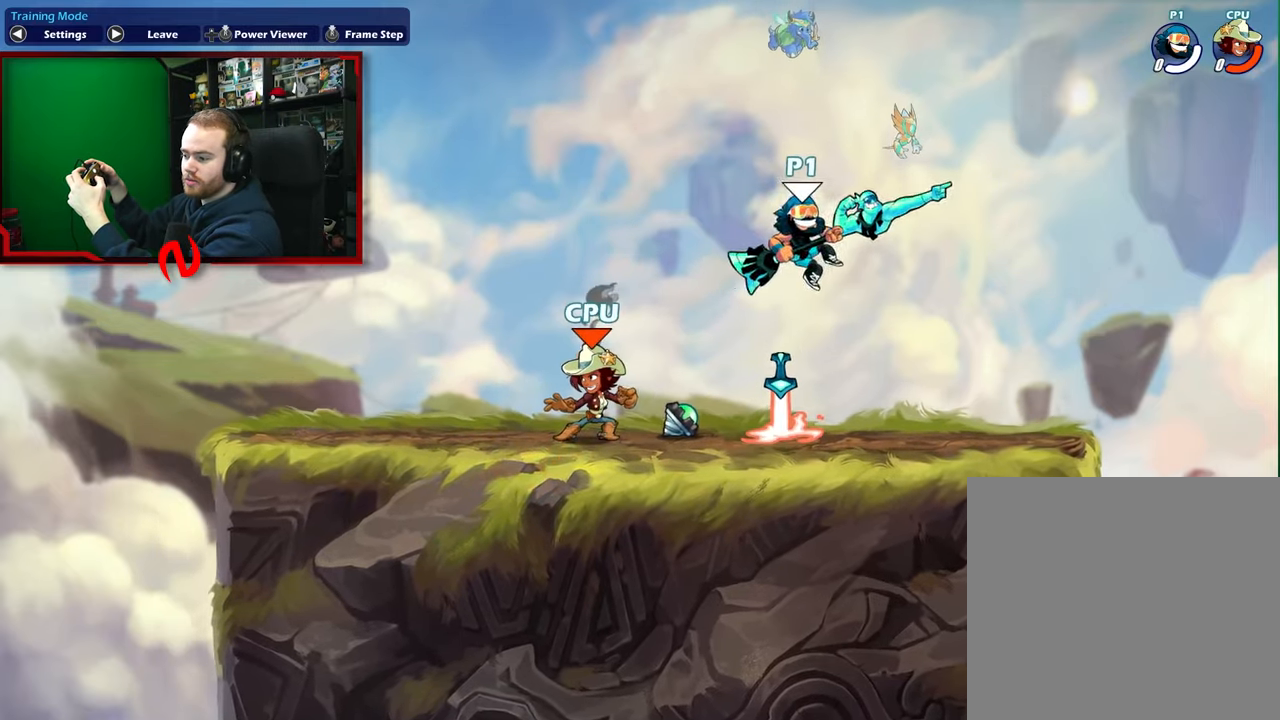
{"buttons": [], "left_stick": "center", "events": [[333, "left_stick", "right"], [467, "left_stick", "center"]]}
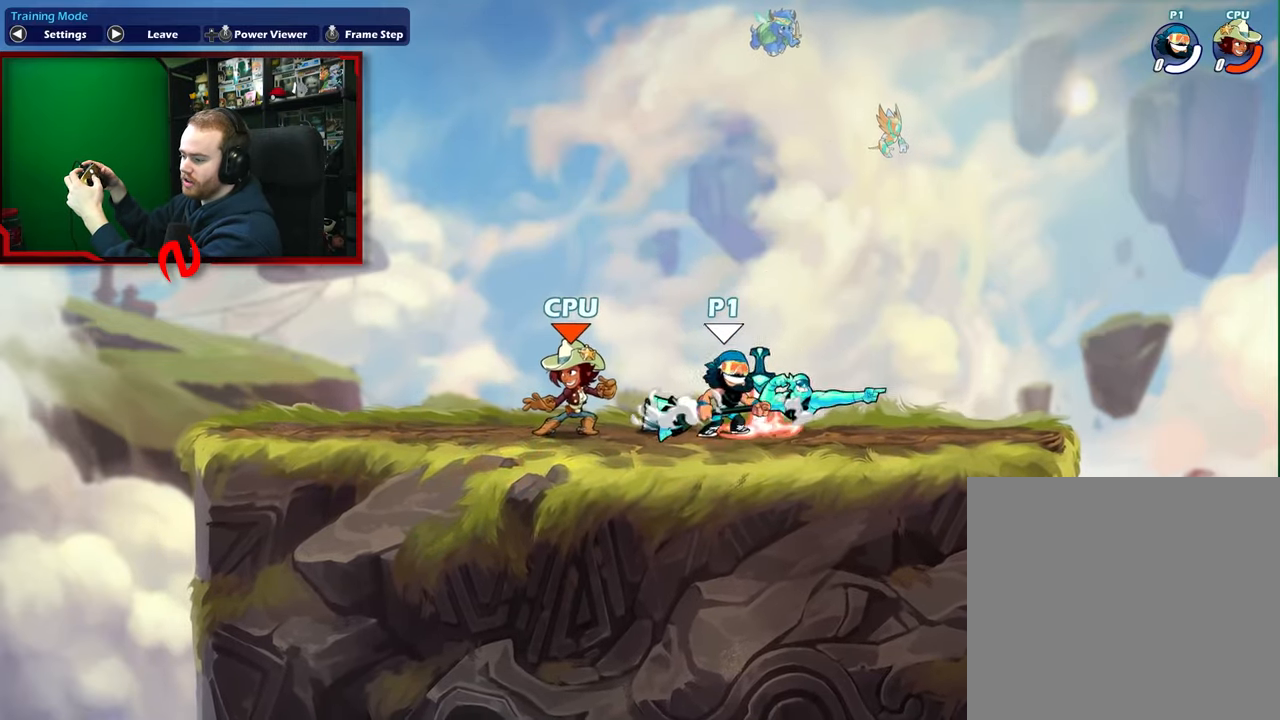
{"buttons": [], "left_stick": "center", "events": [[33, "A", "down"], [50, "A", "up"], [50, "B", "down"], [100, "B", "up"]]}
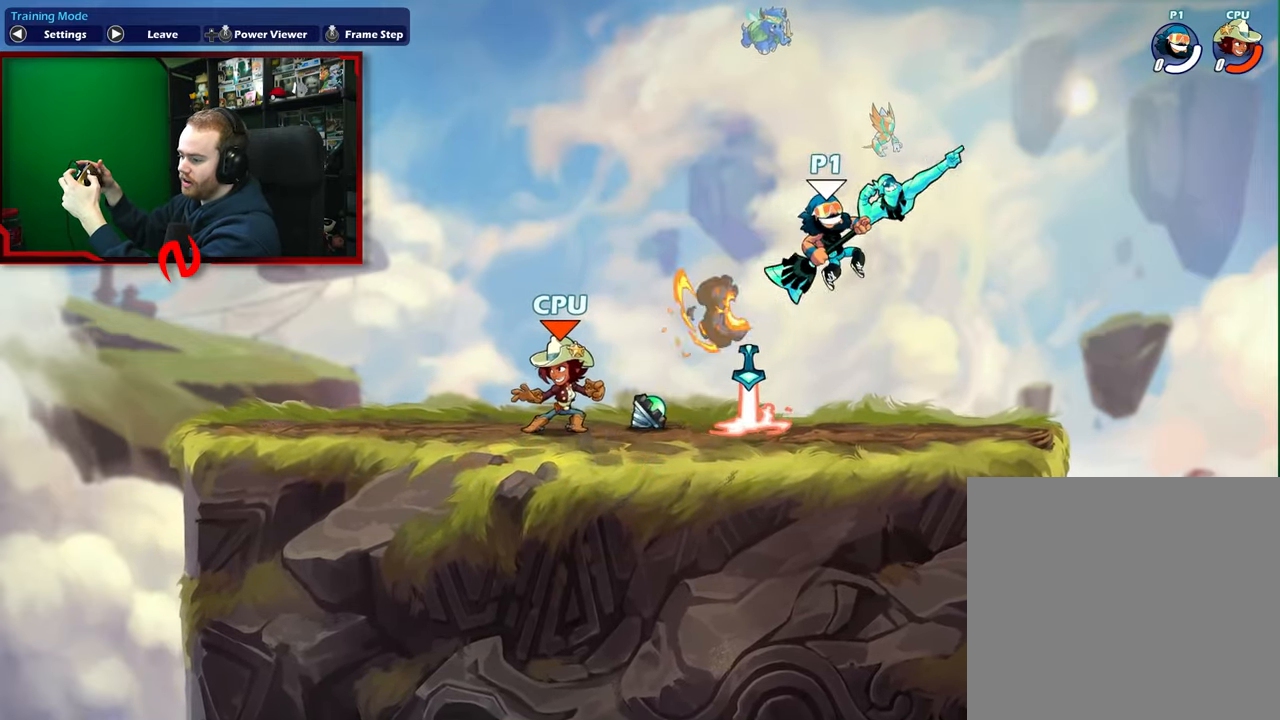
{"buttons": [], "left_stick": "left", "events": [[250, "left_stick", "left"]]}
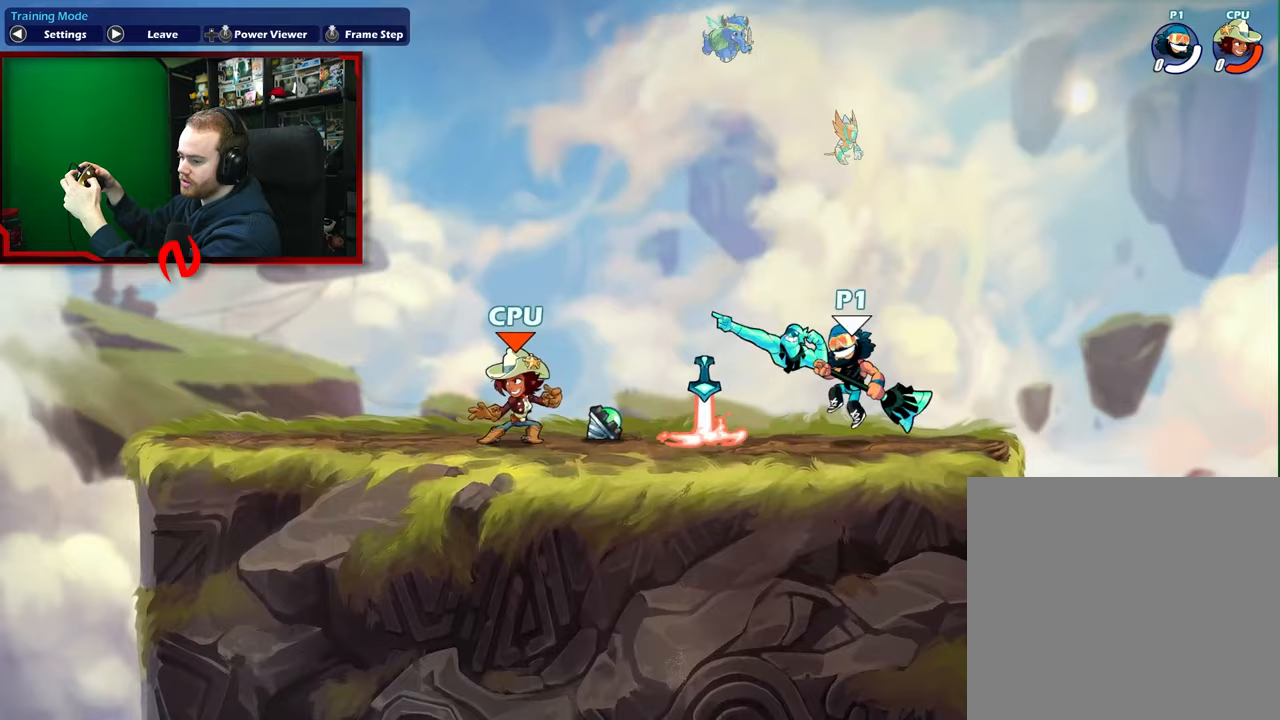
{"buttons": [], "left_stick": "center", "events": [[50, "left_stick", "center"], [117, "A", "down"], [133, "A", "up"], [133, "B", "down"], [167, "B", "up"]]}
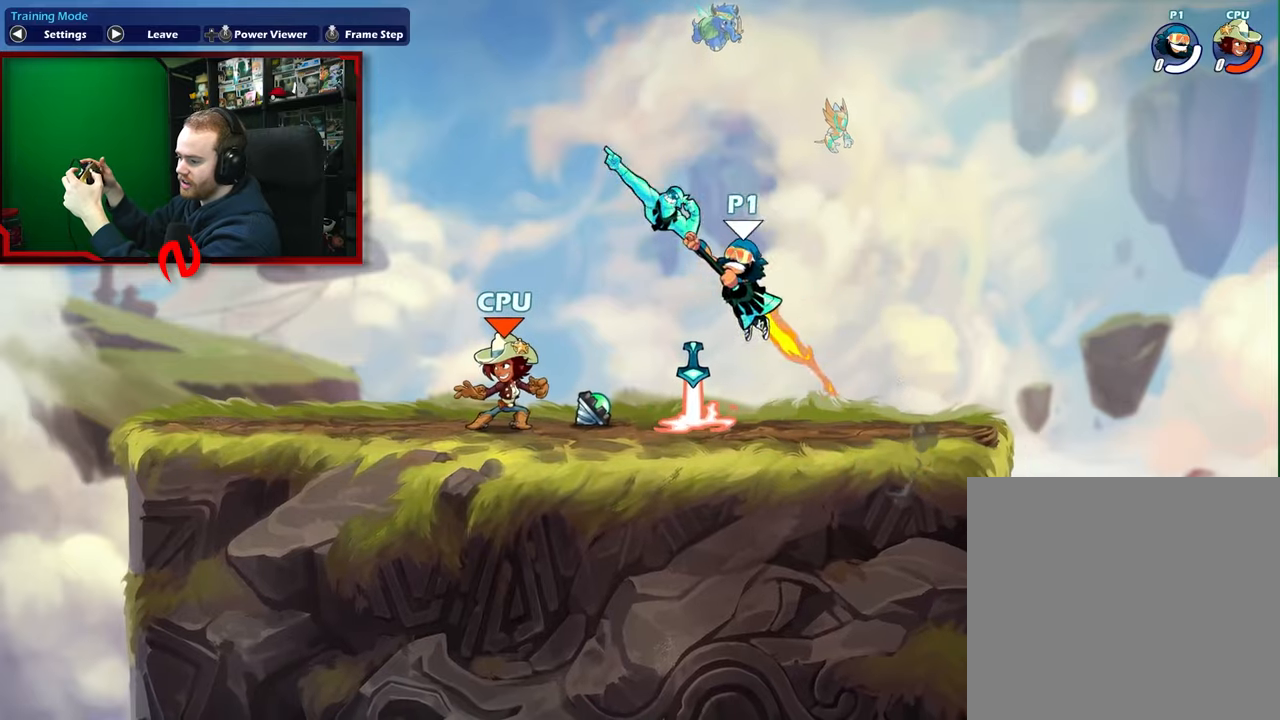
{"buttons": [], "left_stick": "right", "events": [[217, "left_stick", "down-left"], [433, "left_stick", "right"]]}
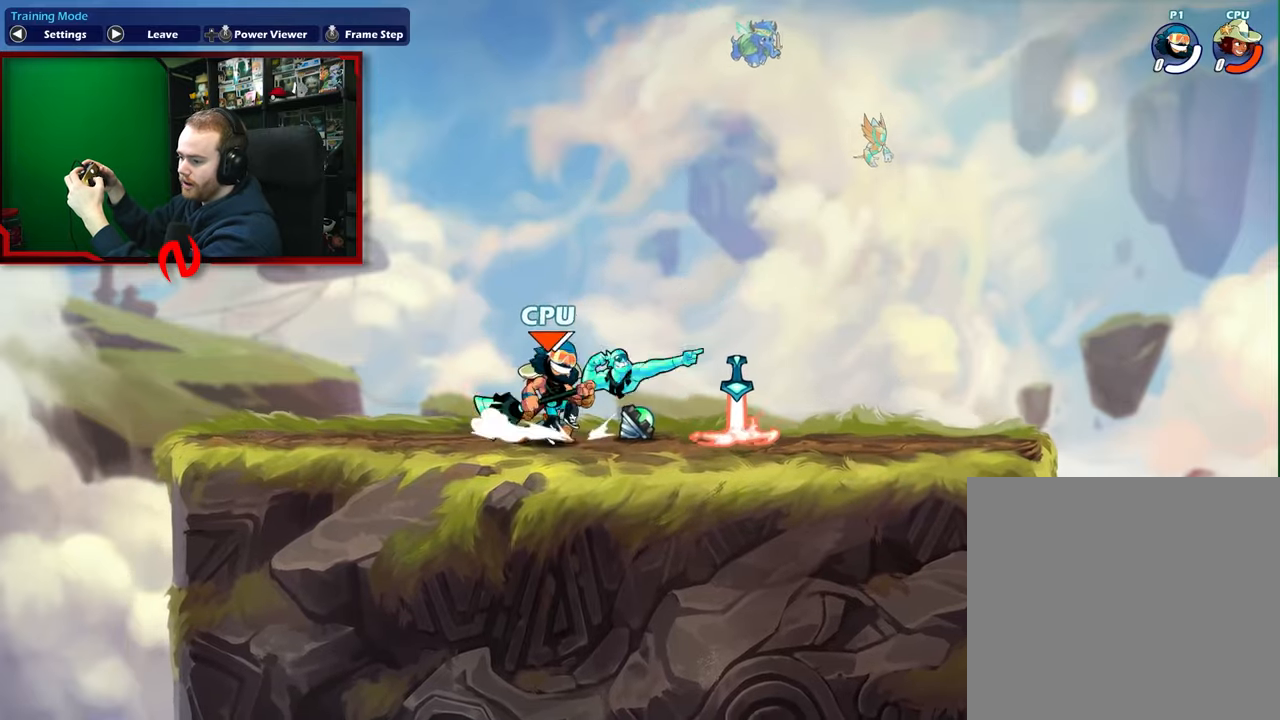
{"buttons": [], "left_stick": "center", "events": [[67, "left_stick", "center"], [100, "A", "down"], [133, "A", "up"], [133, "B", "down"], [167, "B", "up"]]}
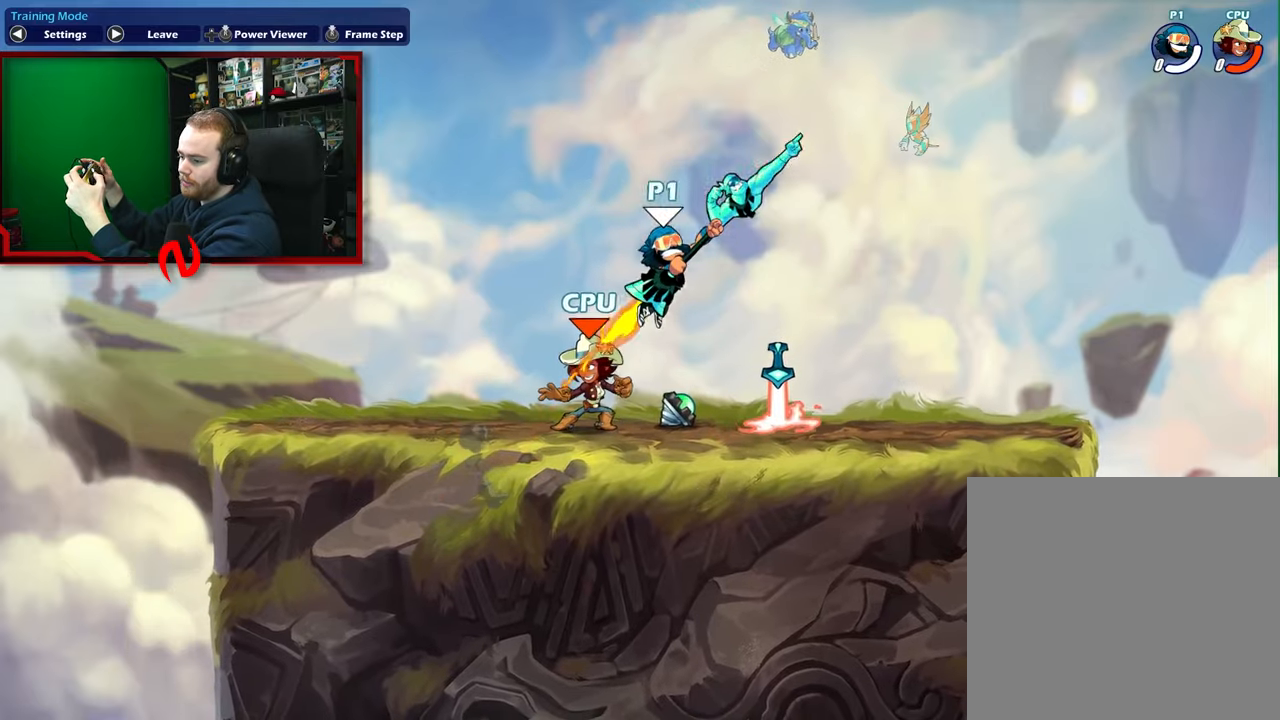
{"buttons": [], "left_stick": "left", "events": [[117, "left_stick", "right"], [300, "left_stick", "left"]]}
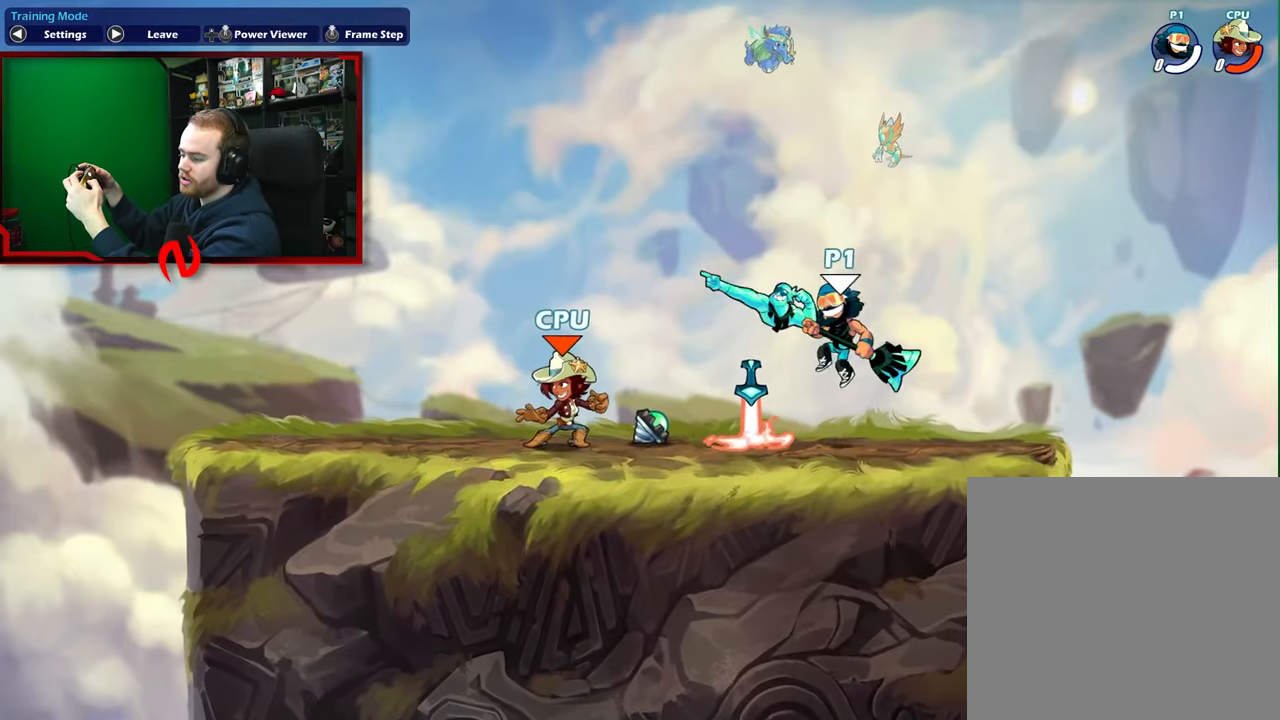
{"buttons": [], "left_stick": "center", "events": [[67, "left_stick", "center"], [167, "A", "down"], [200, "A", "up"], [200, "B", "down"], [233, "B", "up"]]}
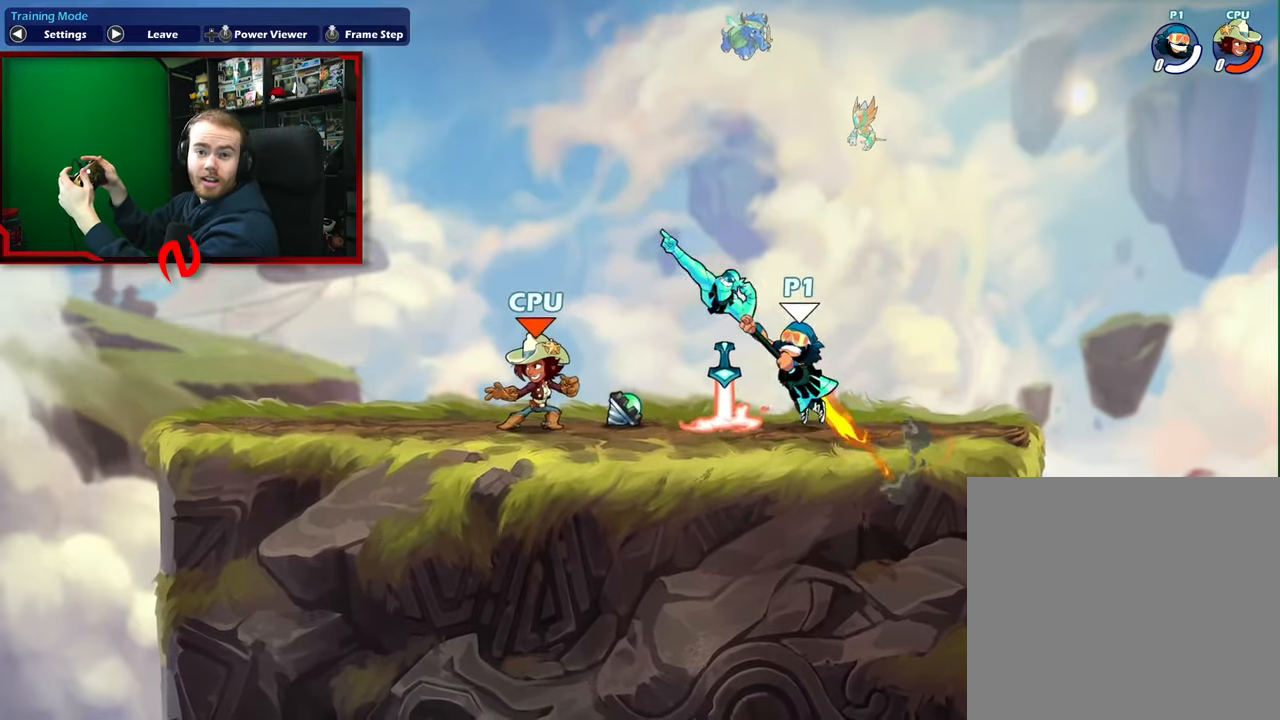
{"buttons": [], "left_stick": "center", "events": []}
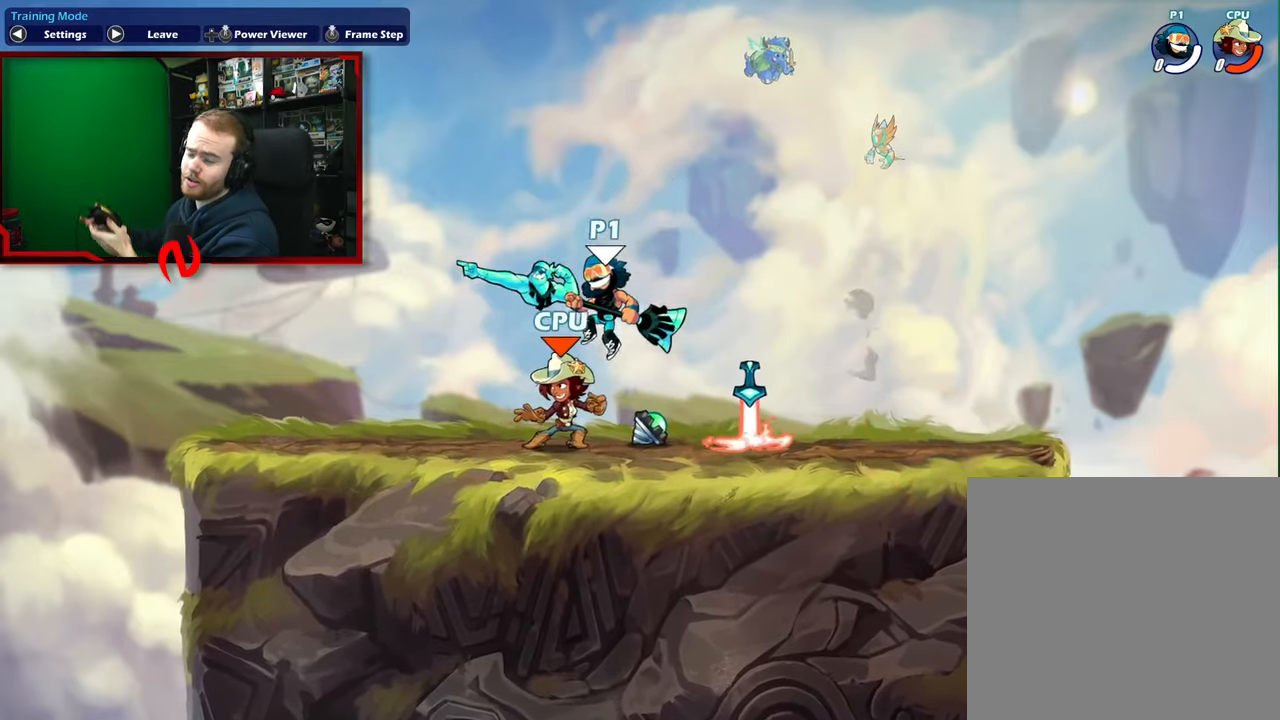
{"buttons": [], "left_stick": "center", "events": []}